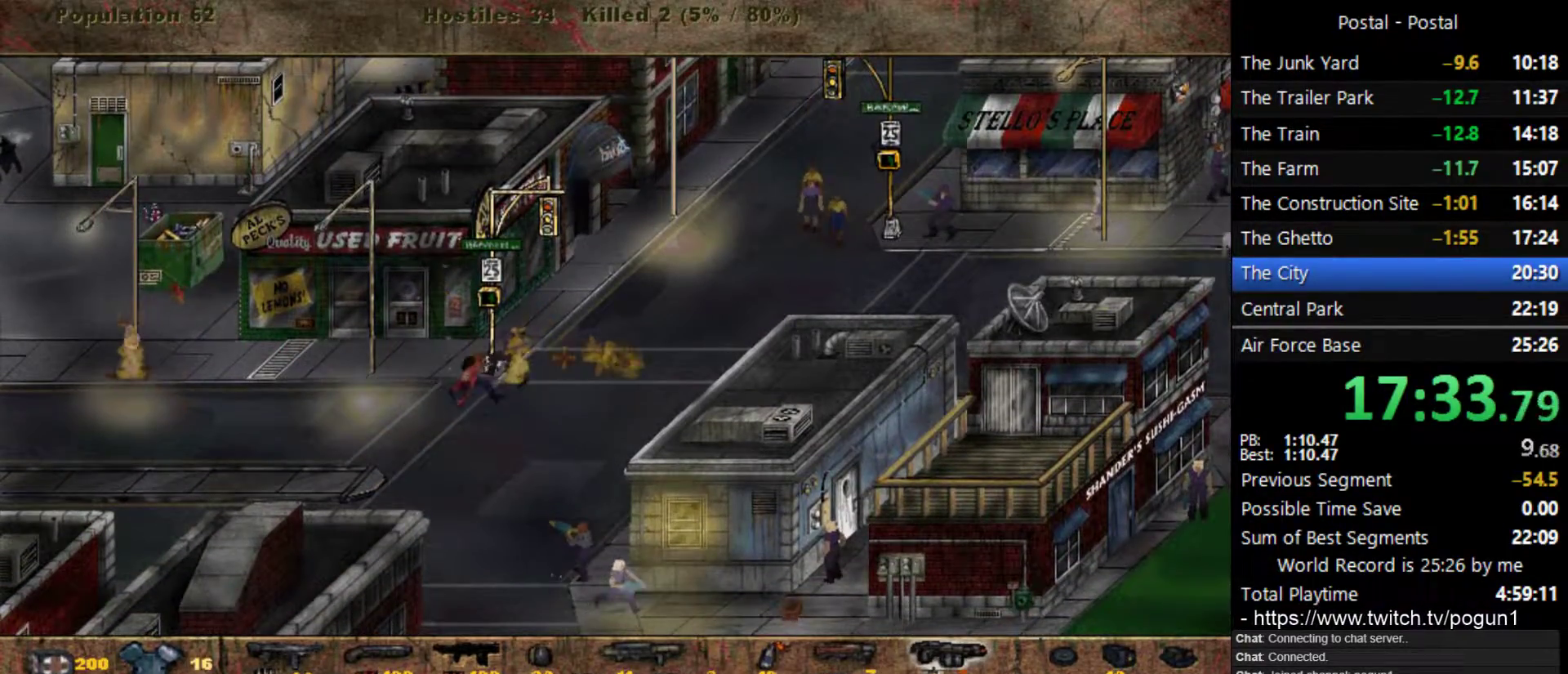
Gameplay with keyboard; each line is a JSON object with the keys held at the frame after it. "events" lists presses ("down") and releases ("up") of ".", "/", "0", "1", "2", "3", "4", "5", "6", "7", "8", "9", "a", "alt_l", "alt_r", "b", "backslash", "backspace", "c", "caps_lock", "comma", "ctrl_l", "ctrl_r", "d", "e", "equals", "escape", "f", "f1", "f10", "f11", "f12", "f2", "f3", "f4", "f5", "f6", "f7", "f8", "f9", "g", "h", "i", "j", "k", "l", "lbracket", "m", "minus", "n", "o", "p", "q", "quote", "r", "rbracket", "return", "s", "semicolon", "shift_l", "shift_r", "space", "super_l", "super_r", "t", "tab", "tilde", "u", "v", "w", "x", "y" and "z" between this image and that frame as [ms after this image, input, new state], when the widget could be followed in between. No other keys are recorded. Mouse input is not recorded.
{"keys": ["s"], "events": [[350, "d", "down"], [467, "d", "up"]]}
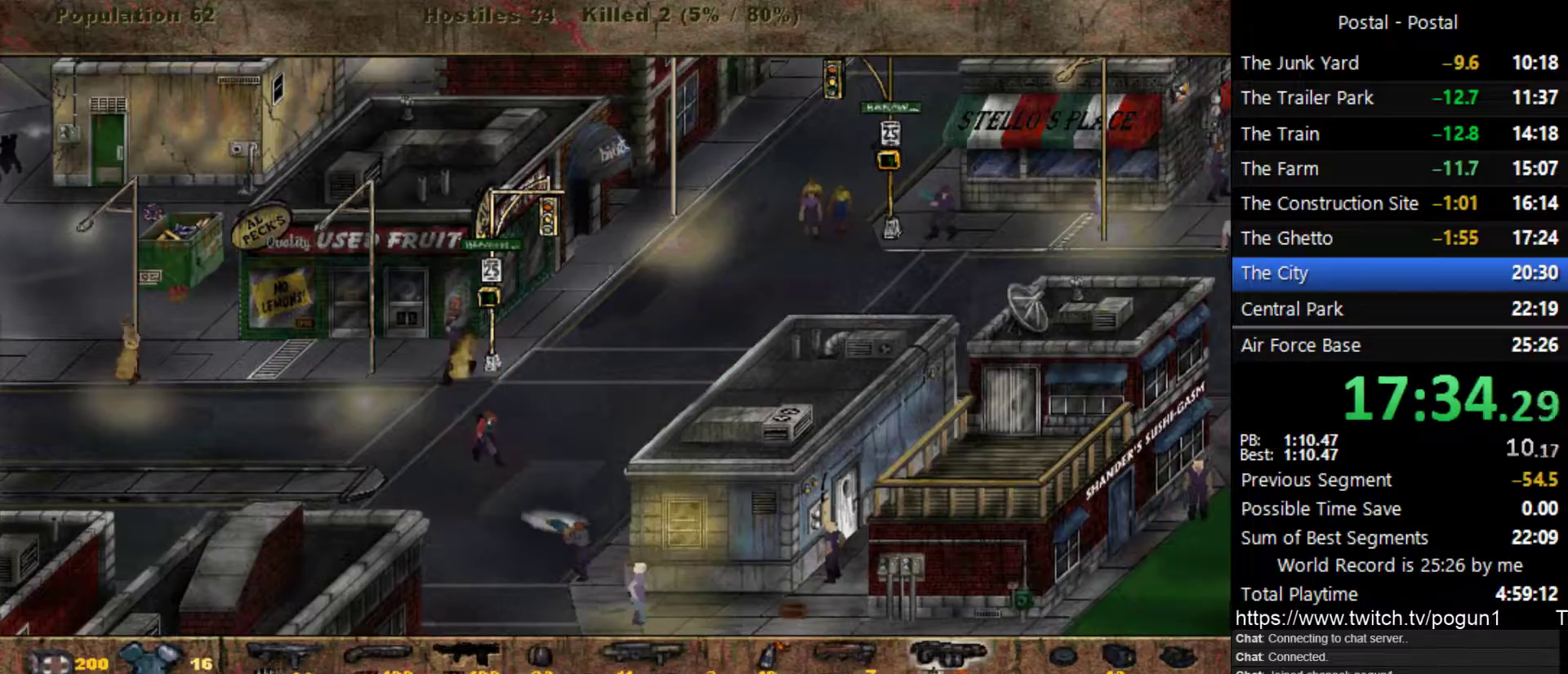
{"keys": ["a", "s"], "events": [[167, "a", "down"]]}
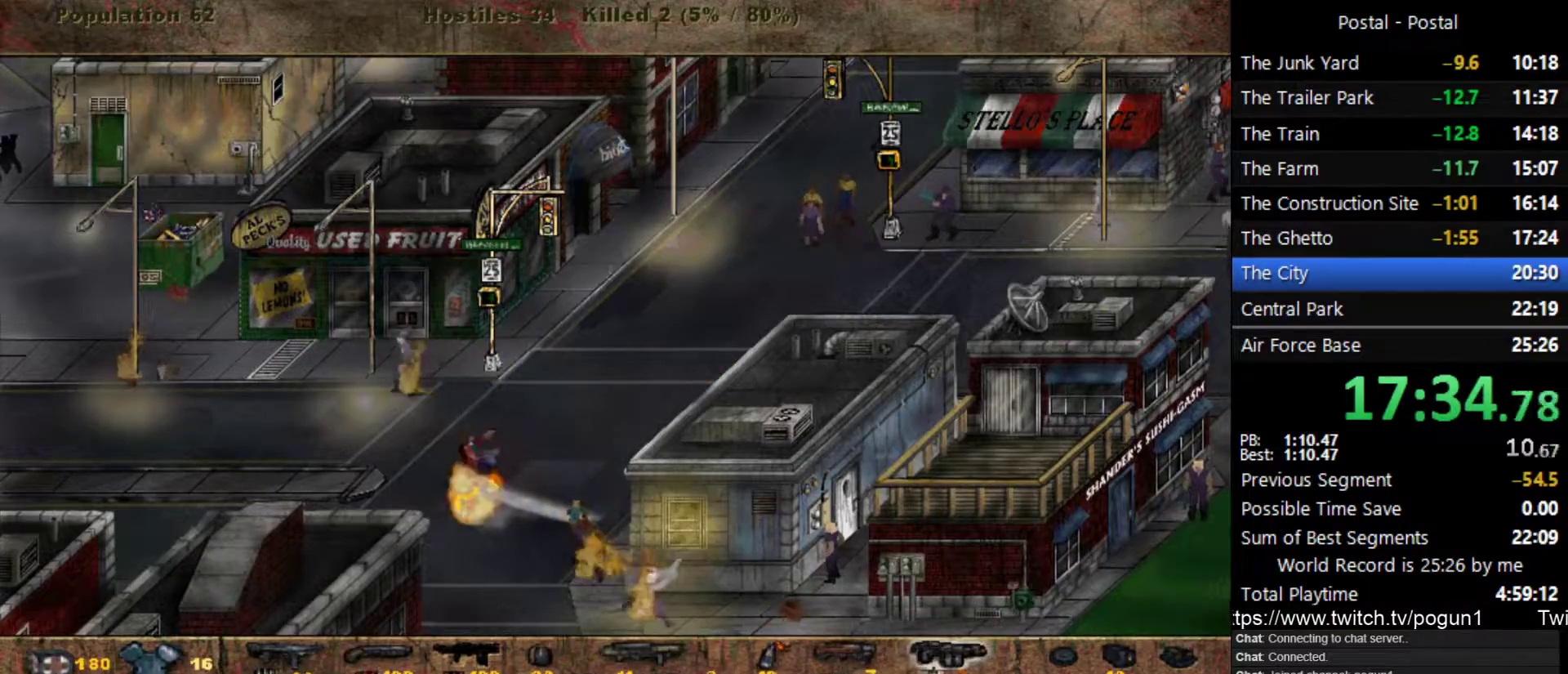
{"keys": ["d"], "events": [[117, "a", "up"], [150, "d", "down"], [350, "s", "up"]]}
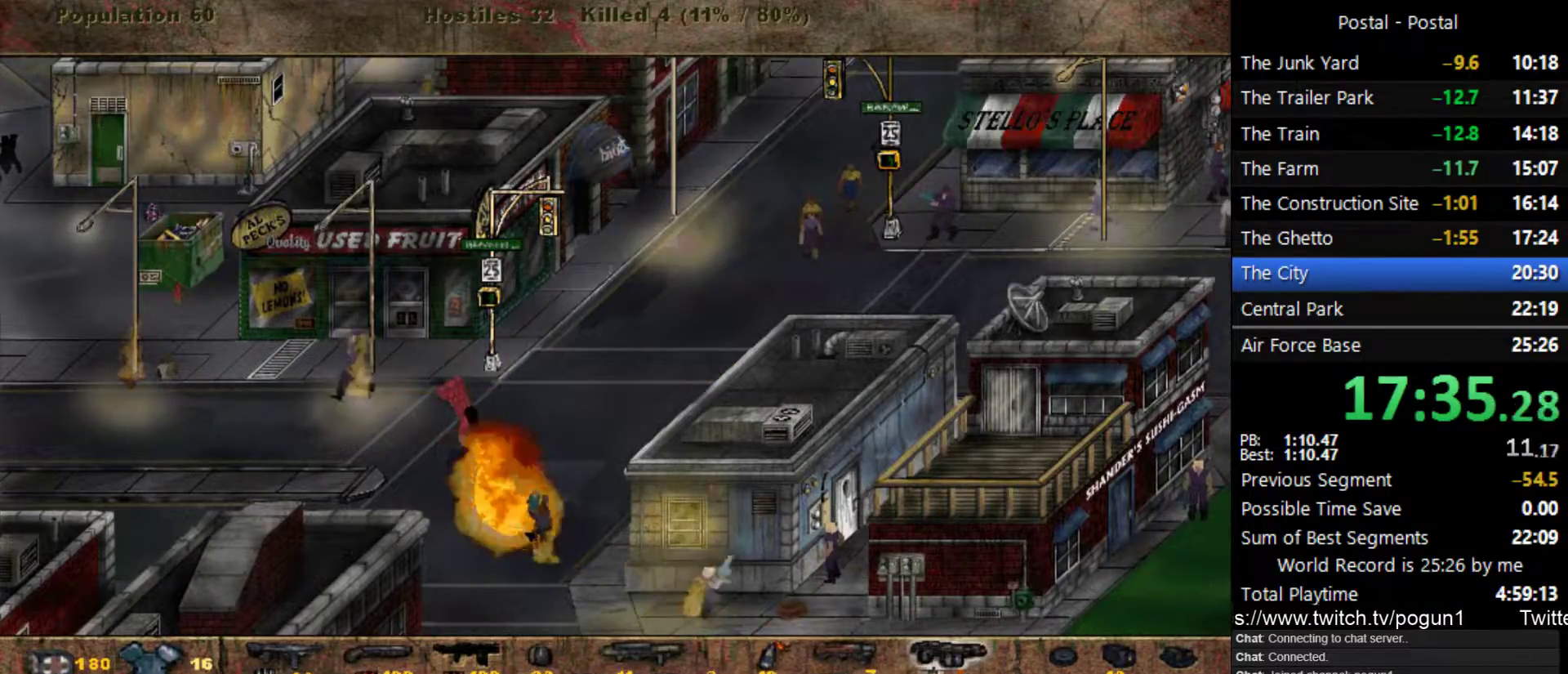
{"keys": ["d"], "events": [[83, "w", "down"], [100, "d", "up"], [200, "w", "up"], [217, "d", "down"], [250, "a", "down"], [283, "w", "down"], [300, "d", "up"], [317, "a", "up"], [333, "w", "up"], [367, "d", "down"], [417, "a", "down"], [417, "w", "down"], [433, "d", "up"], [467, "a", "up"], [467, "w", "up"], [483, "d", "down"]]}
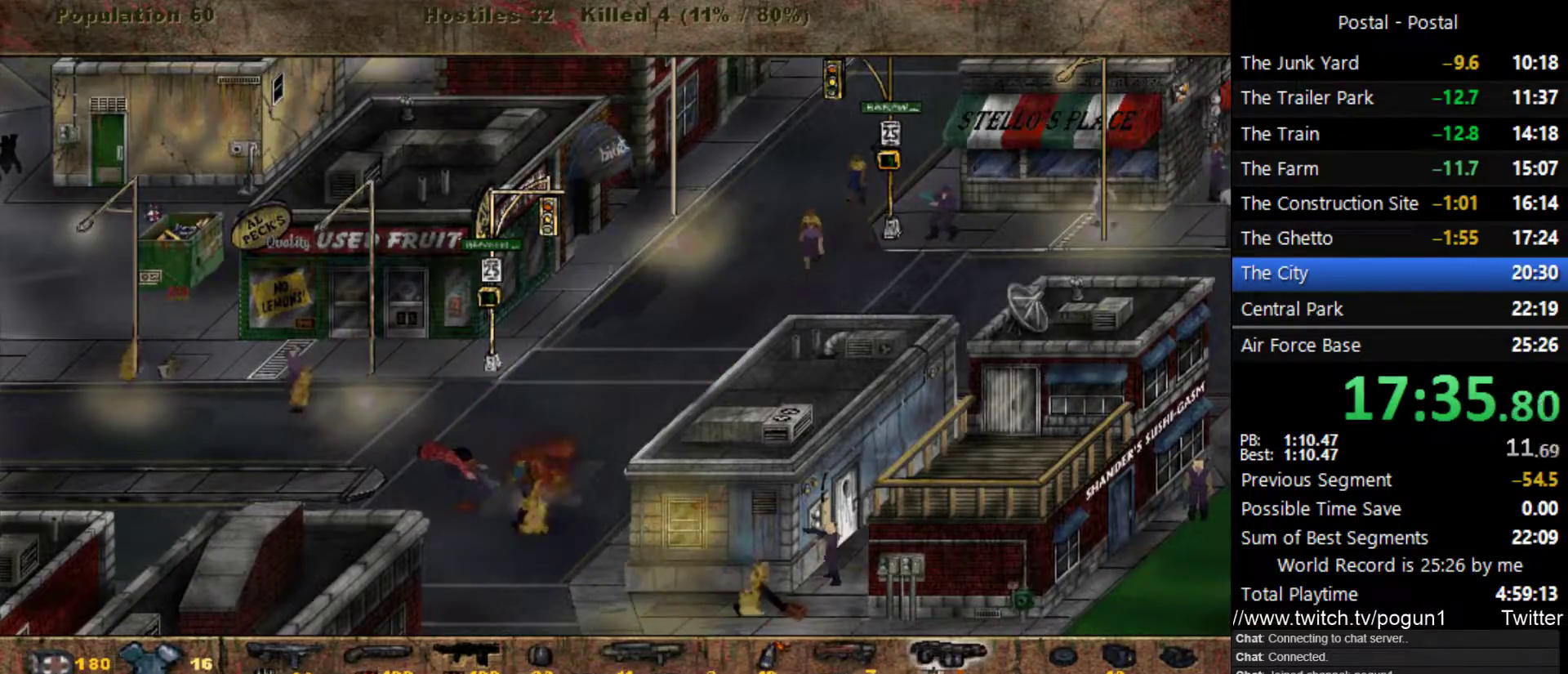
{"keys": [], "events": [[67, "a", "down"], [67, "w", "down"], [83, "d", "up"], [100, "a", "up"], [117, "w", "up"], [133, "d", "down"], [233, "d", "up"], [267, "d", "down"], [300, "w", "down"], [317, "a", "down"], [317, "d", "up"], [367, "a", "up"], [383, "w", "up"], [400, "d", "down"], [500, "d", "up"]]}
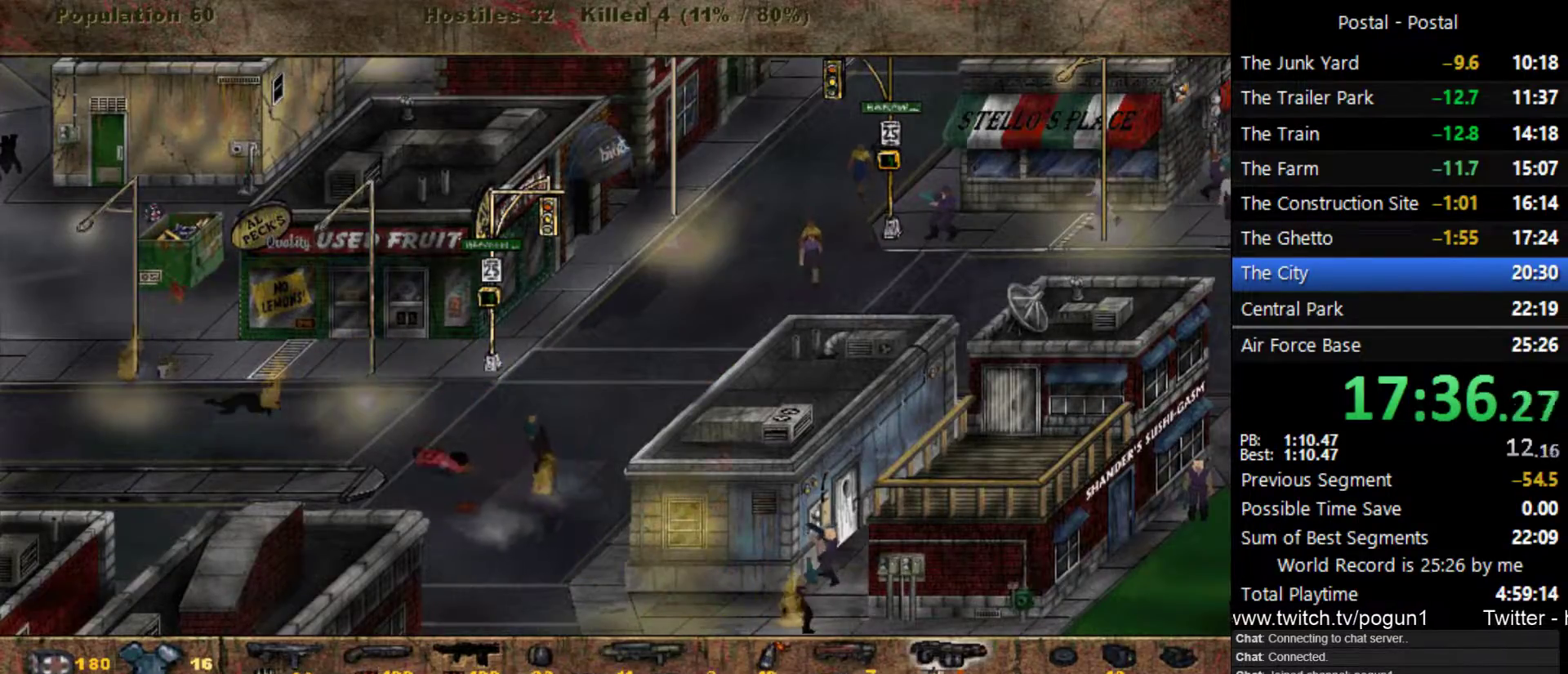
{"keys": ["d", "s"], "events": [[17, "d", "down"], [100, "s", "down"], [133, "s", "up"], [200, "s", "down"], [233, "d", "up"], [367, "d", "down"]]}
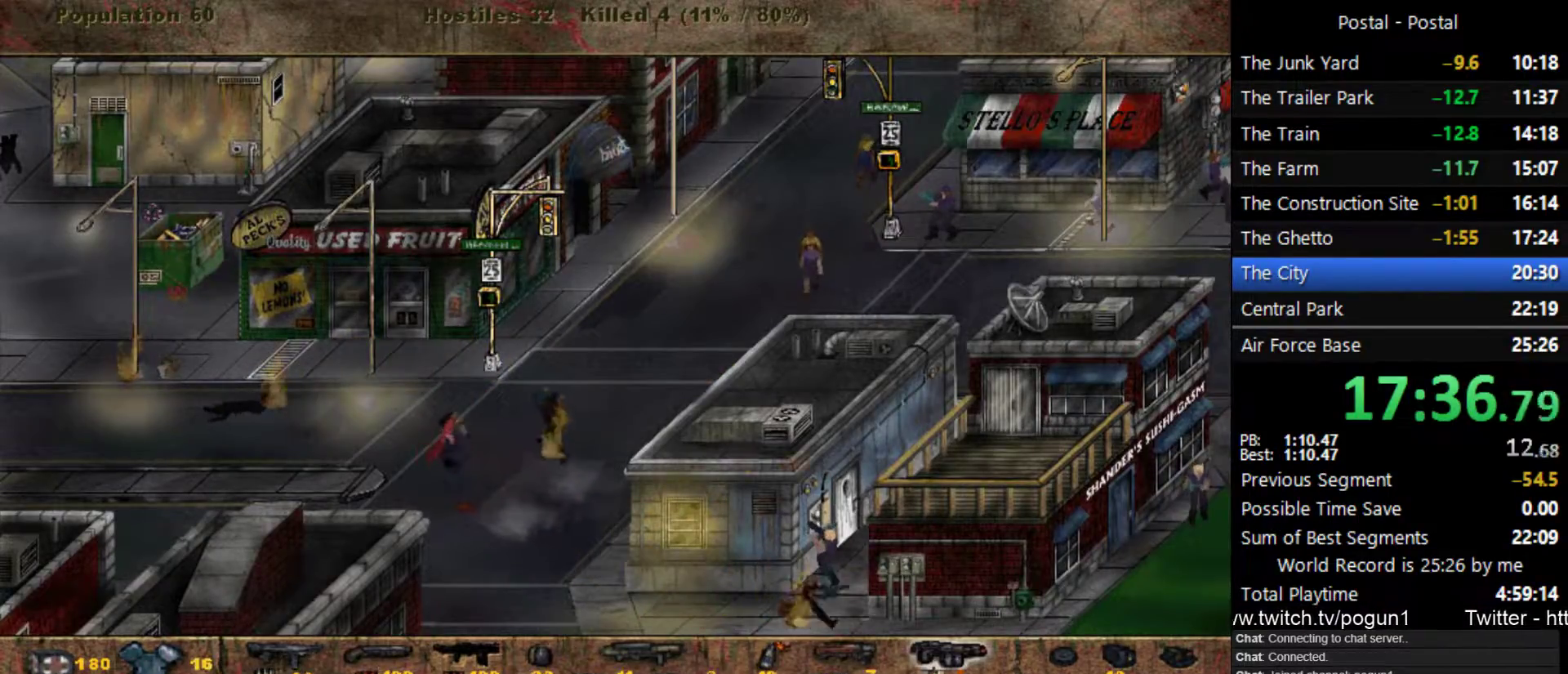
{"keys": ["d", "s"], "events": []}
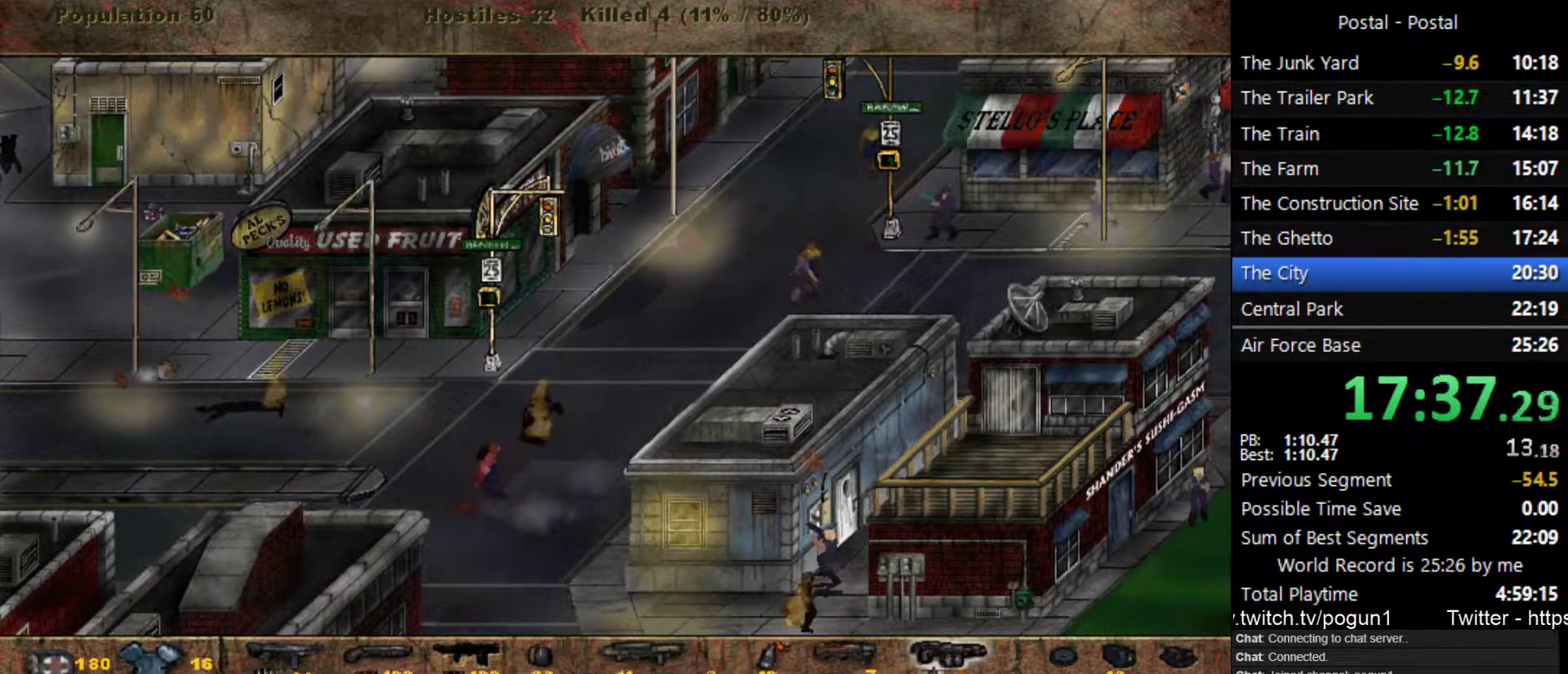
{"keys": ["s"], "events": [[450, "d", "up"]]}
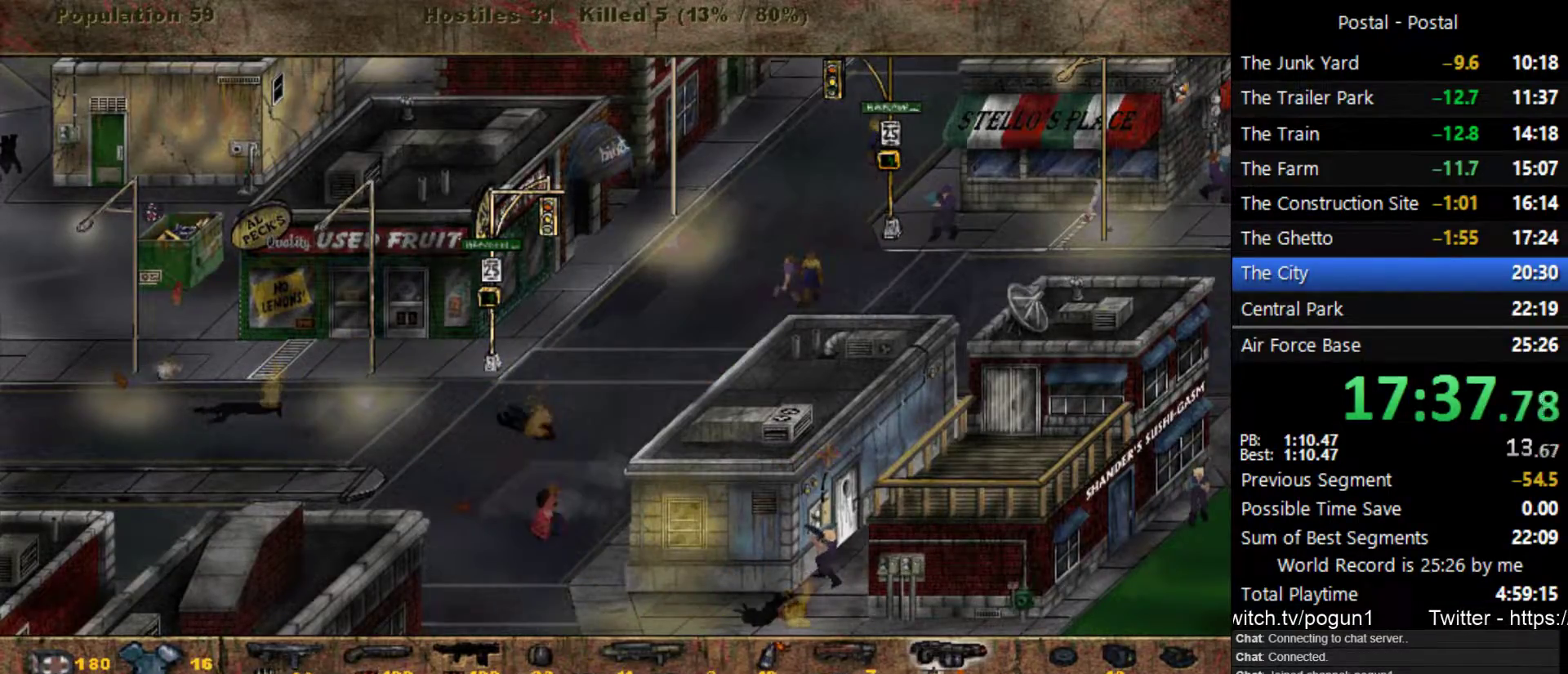
{"keys": ["d", "s"], "events": [[67, "d", "down"]]}
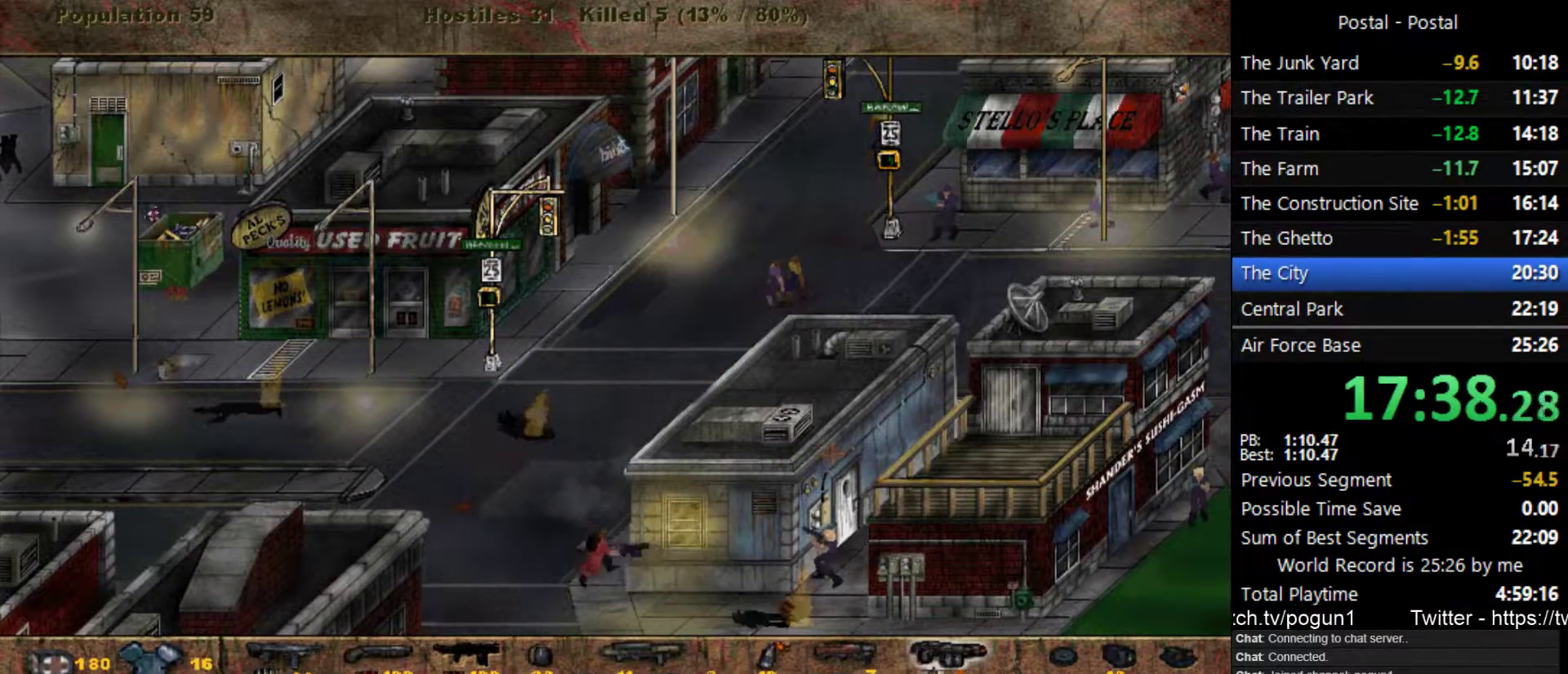
{"keys": ["d"], "events": [[200, "s", "up"]]}
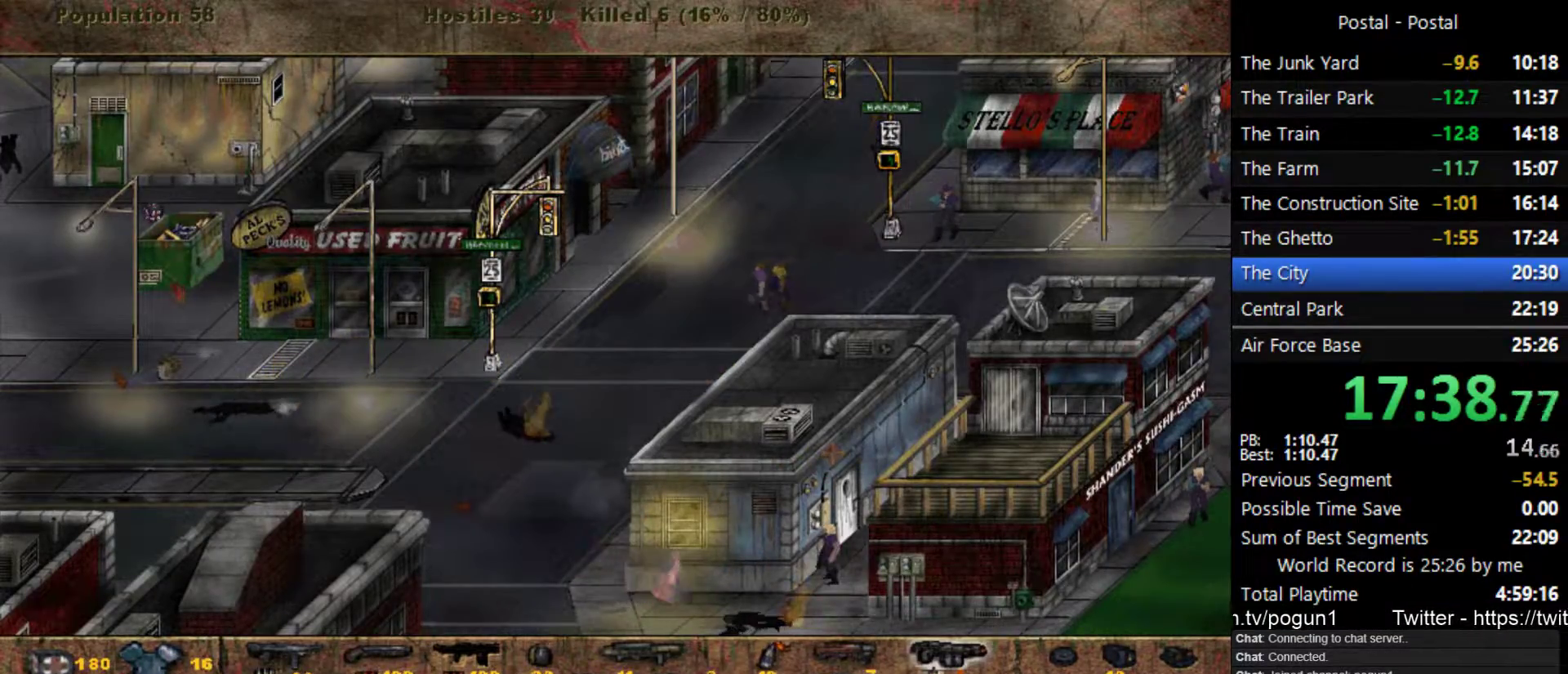
{"keys": ["d", "s"], "events": [[150, "s", "down"], [283, "s", "up"], [417, "s", "down"]]}
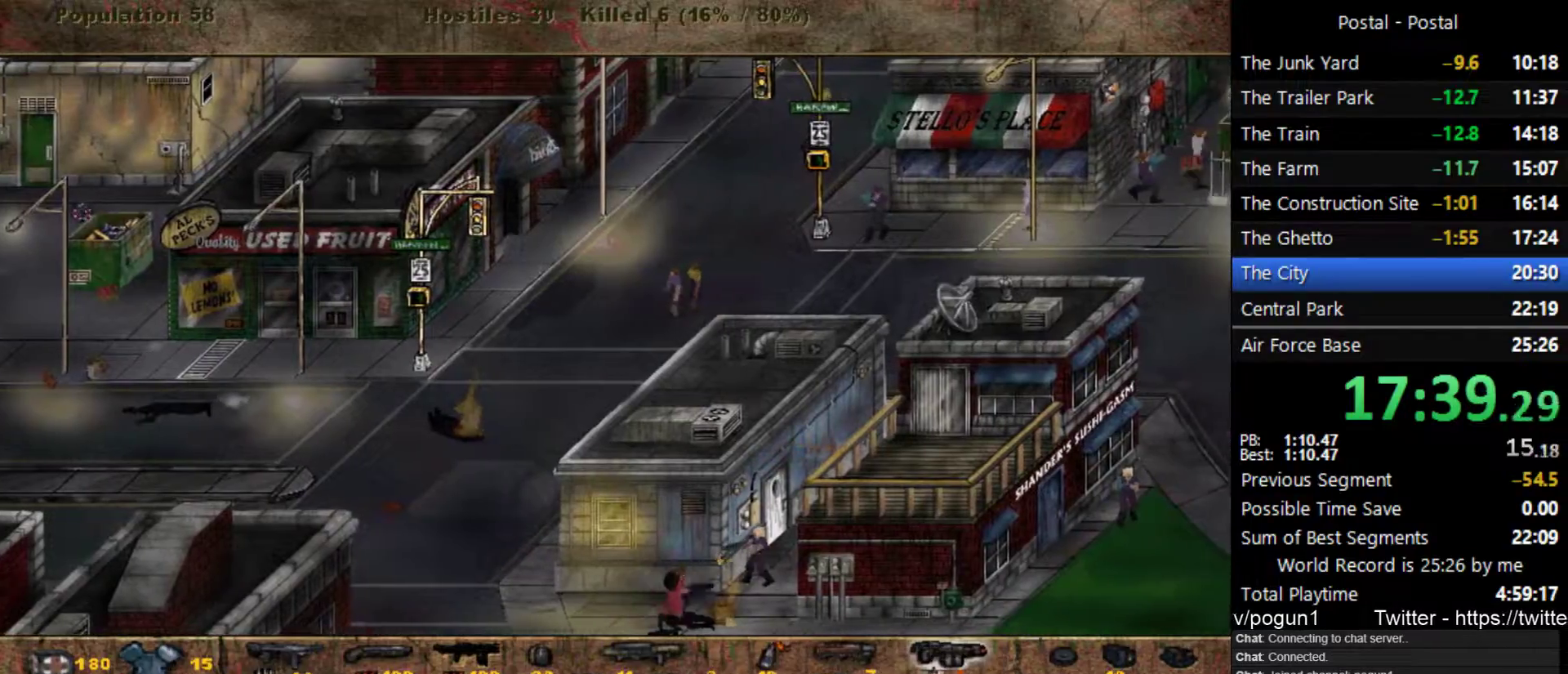
{"keys": ["d", "w"], "events": [[100, "s", "up"], [300, "w", "down"]]}
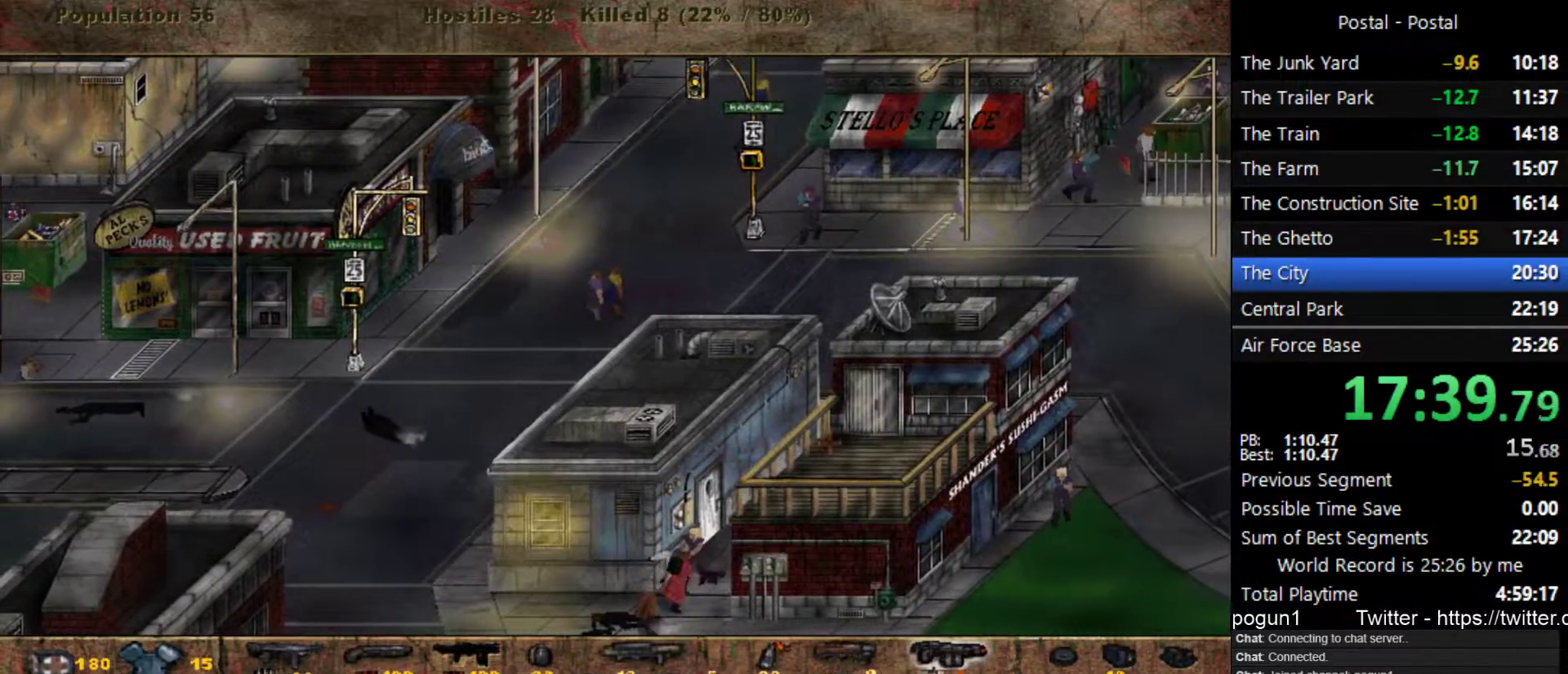
{"keys": ["a", "w"], "events": [[50, "d", "up"], [200, "d", "down"], [433, "d", "up"], [467, "a", "down"]]}
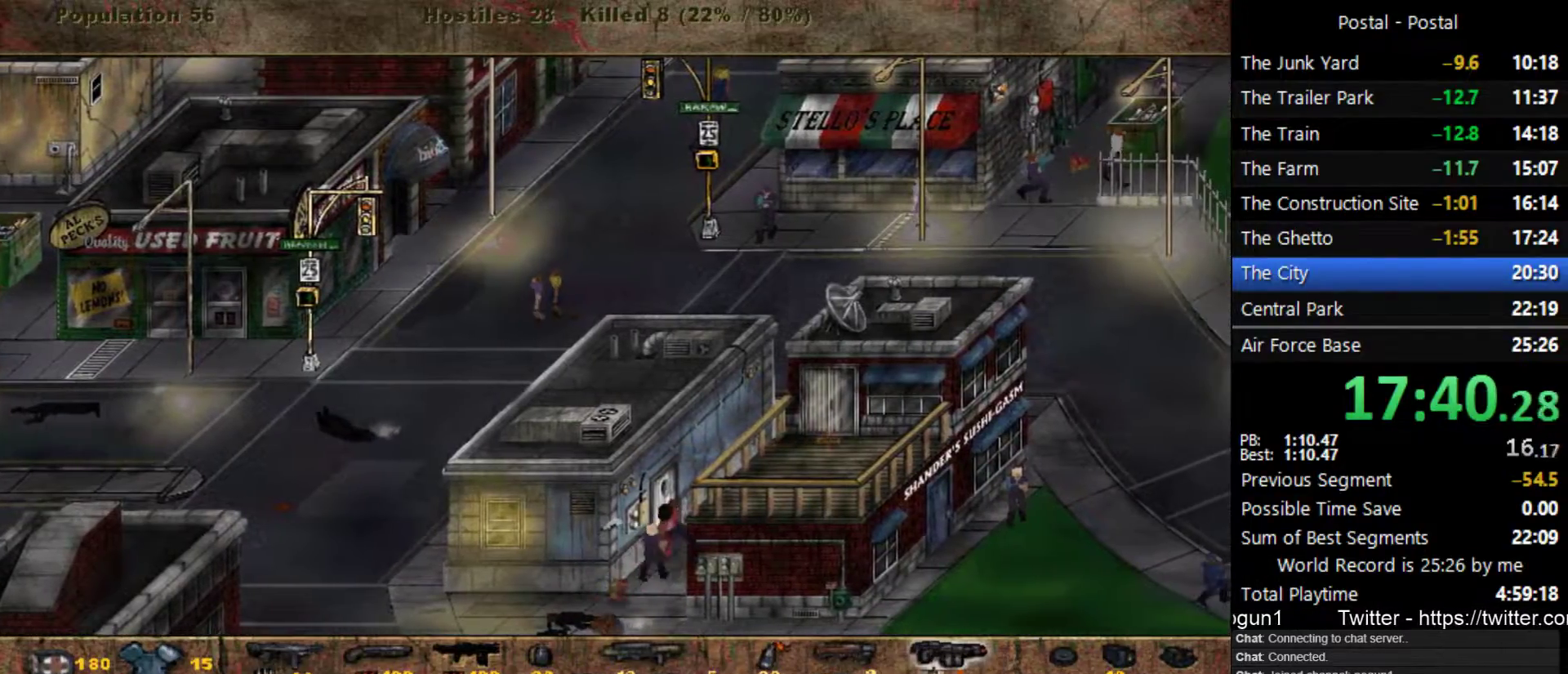
{"keys": ["a", "s"], "events": [[33, "w", "up"], [50, "w", "down"], [117, "a", "up"], [150, "d", "down"], [350, "w", "up"], [450, "s", "down"], [467, "a", "down"], [483, "d", "up"]]}
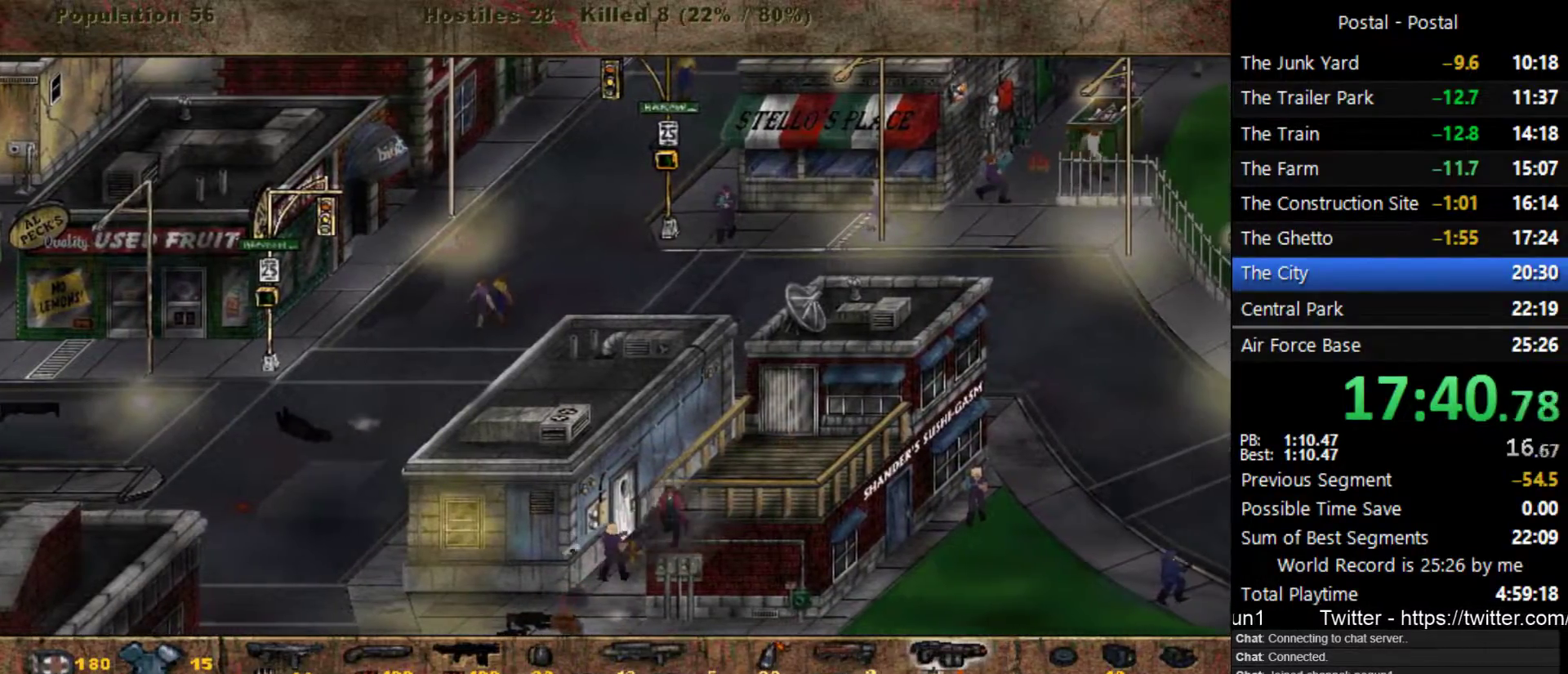
{"keys": ["w"], "events": [[50, "a", "up"], [200, "d", "down"], [233, "s", "up"], [333, "w", "down"], [500, "d", "up"]]}
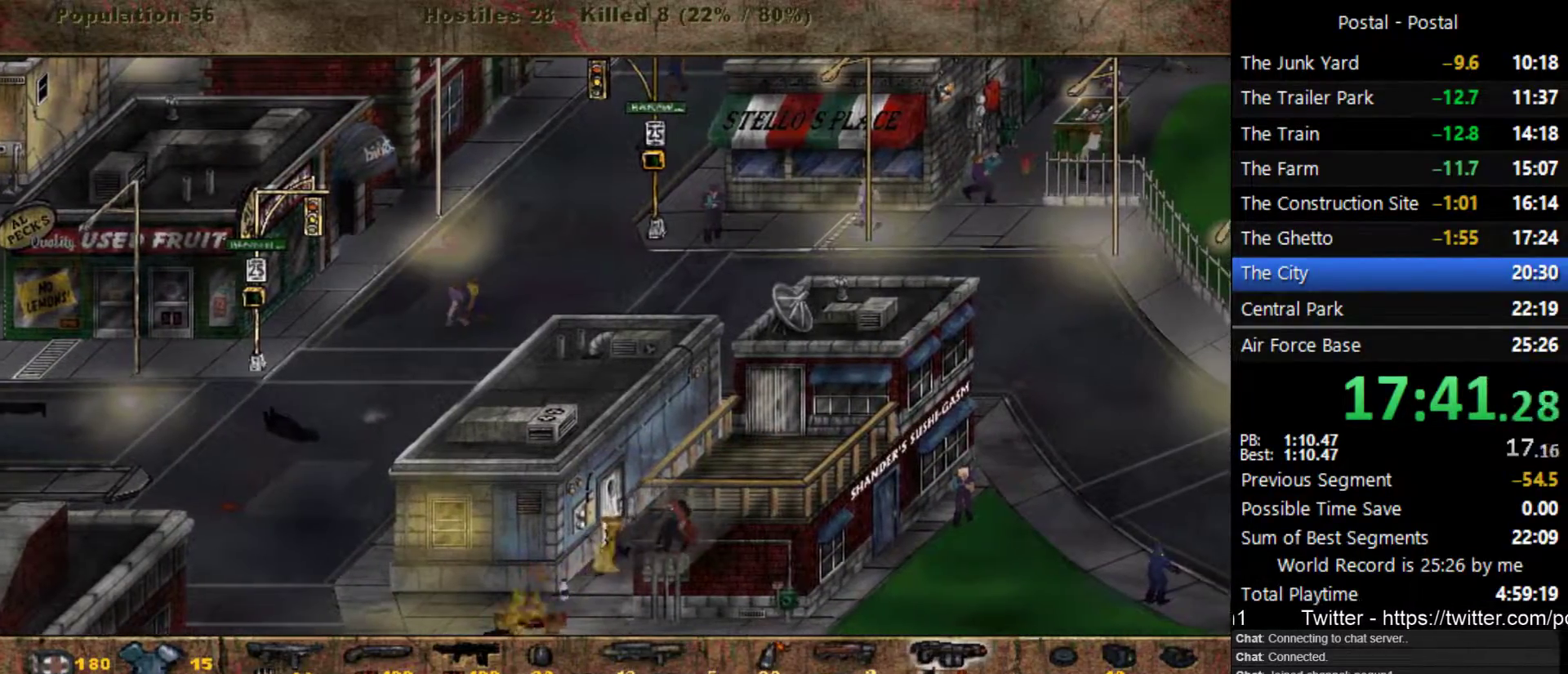
{"keys": ["w"], "events": [[217, "d", "down"], [417, "d", "up"]]}
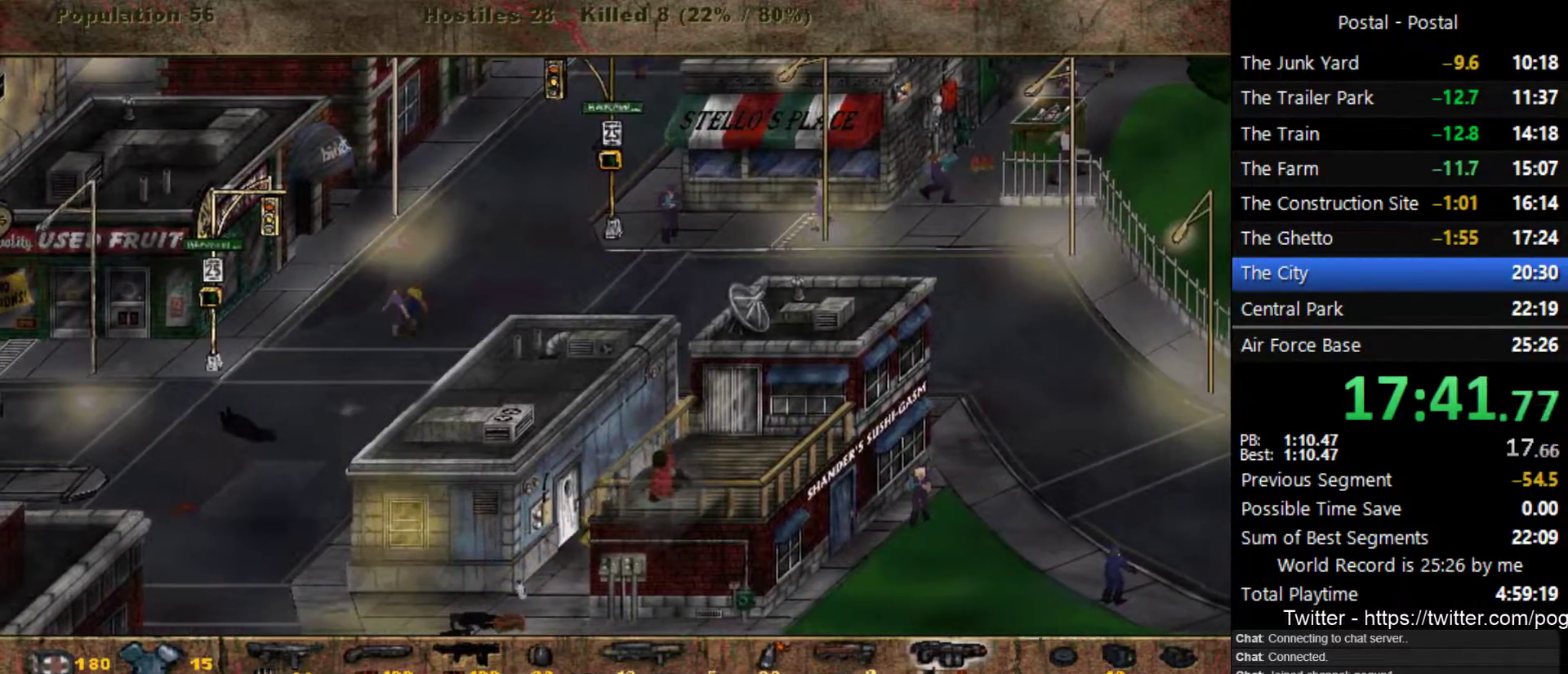
{"keys": ["2", "d", "w"], "events": [[100, "d", "down"], [300, "d", "up"], [467, "2", "down"], [500, "d", "down"]]}
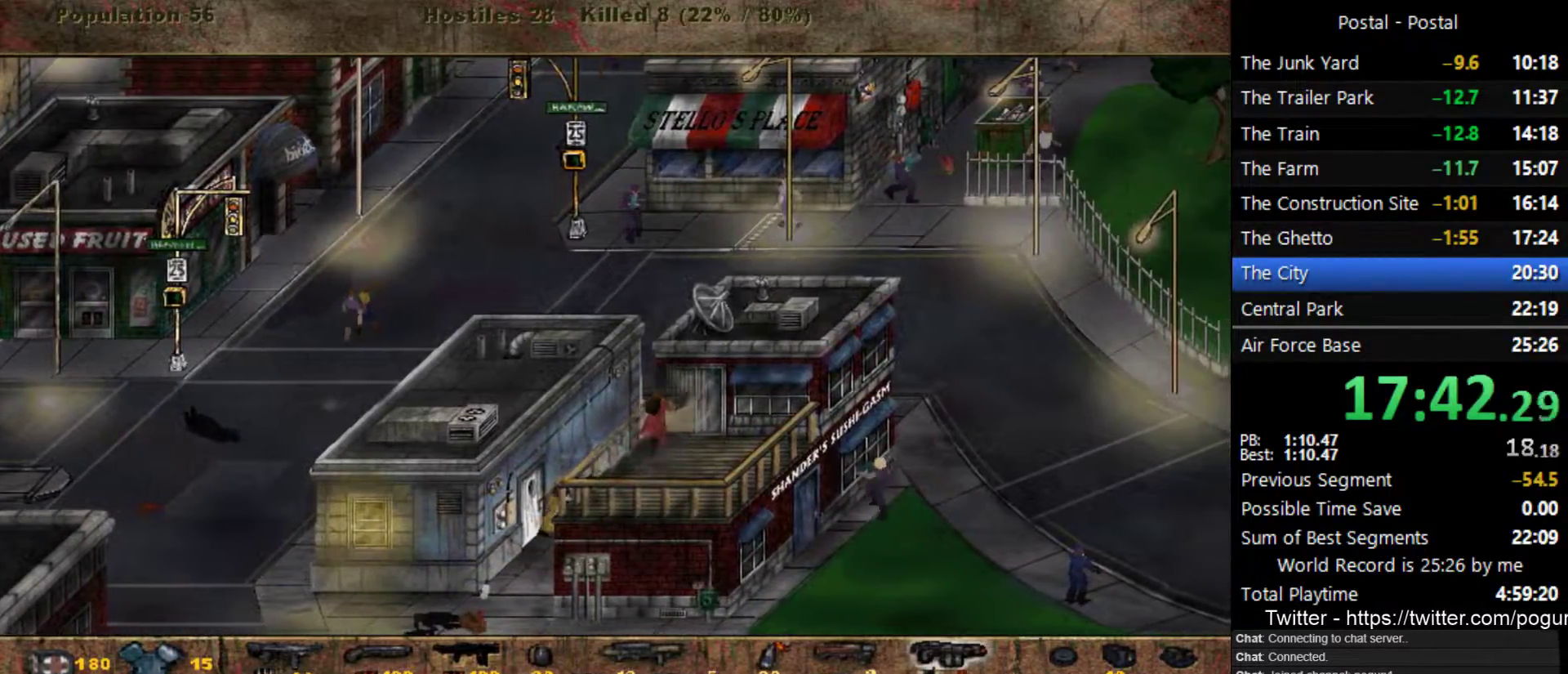
{"keys": ["w"], "events": [[67, "2", "up"], [100, "d", "up"]]}
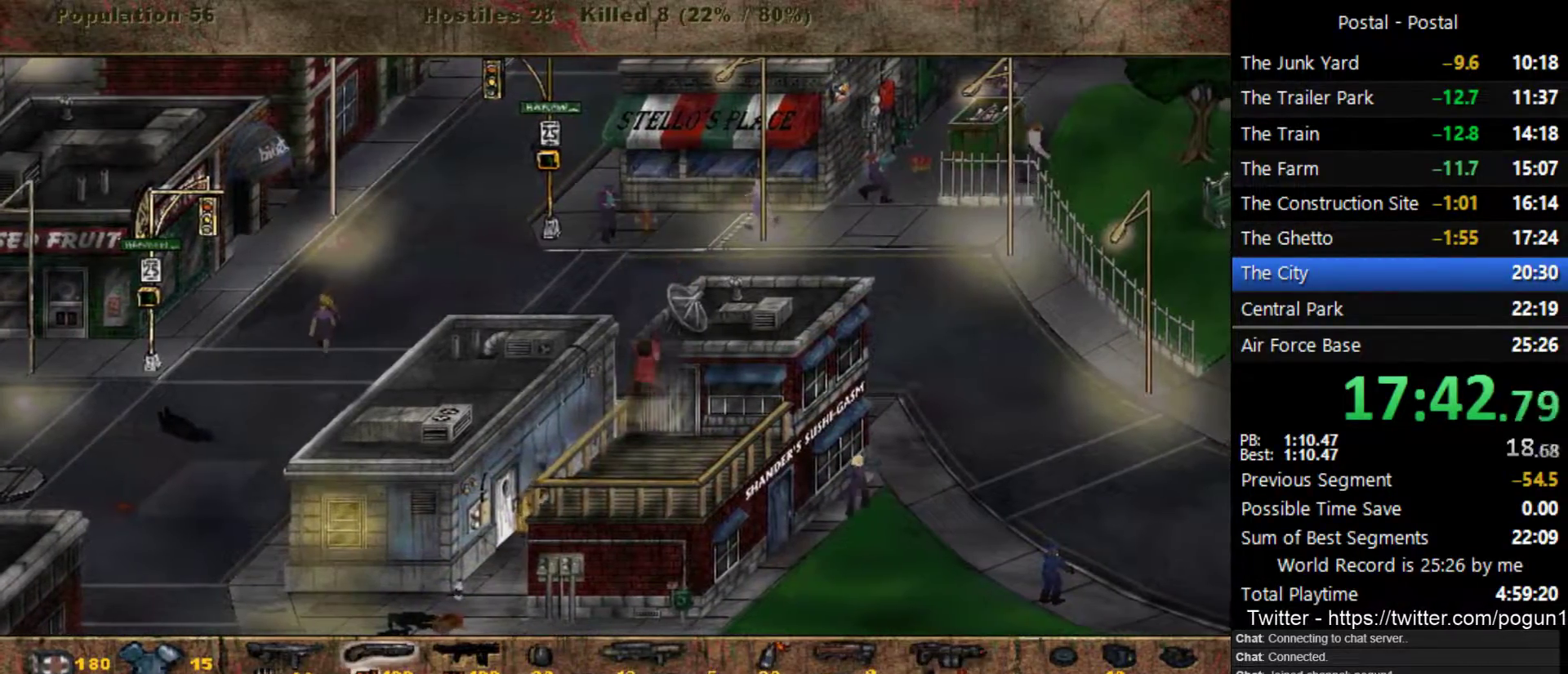
{"keys": ["w"], "events": [[183, "a", "down"], [283, "5", "down"], [300, "a", "up"], [367, "5", "up"]]}
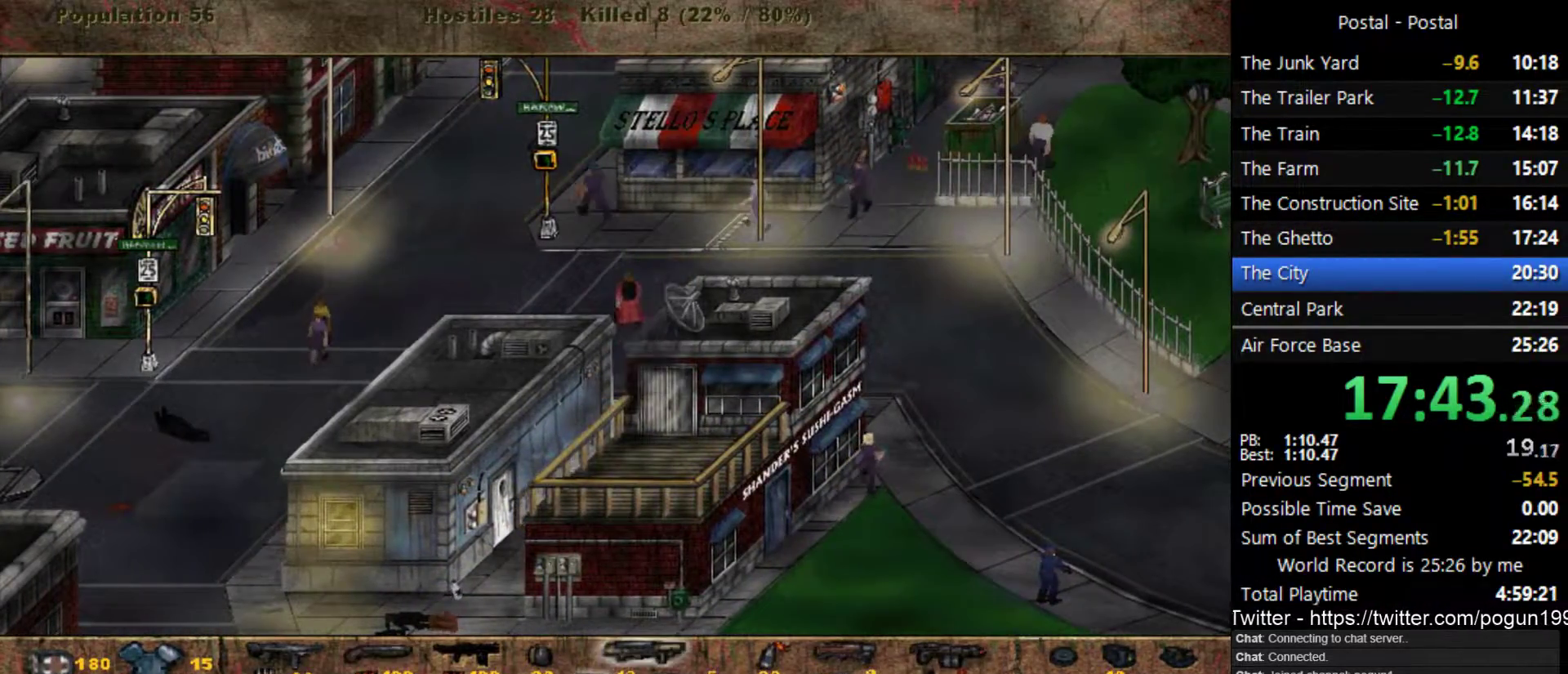
{"keys": ["a", "w"], "events": [[283, "a", "down"], [333, "a", "up"], [450, "a", "down"]]}
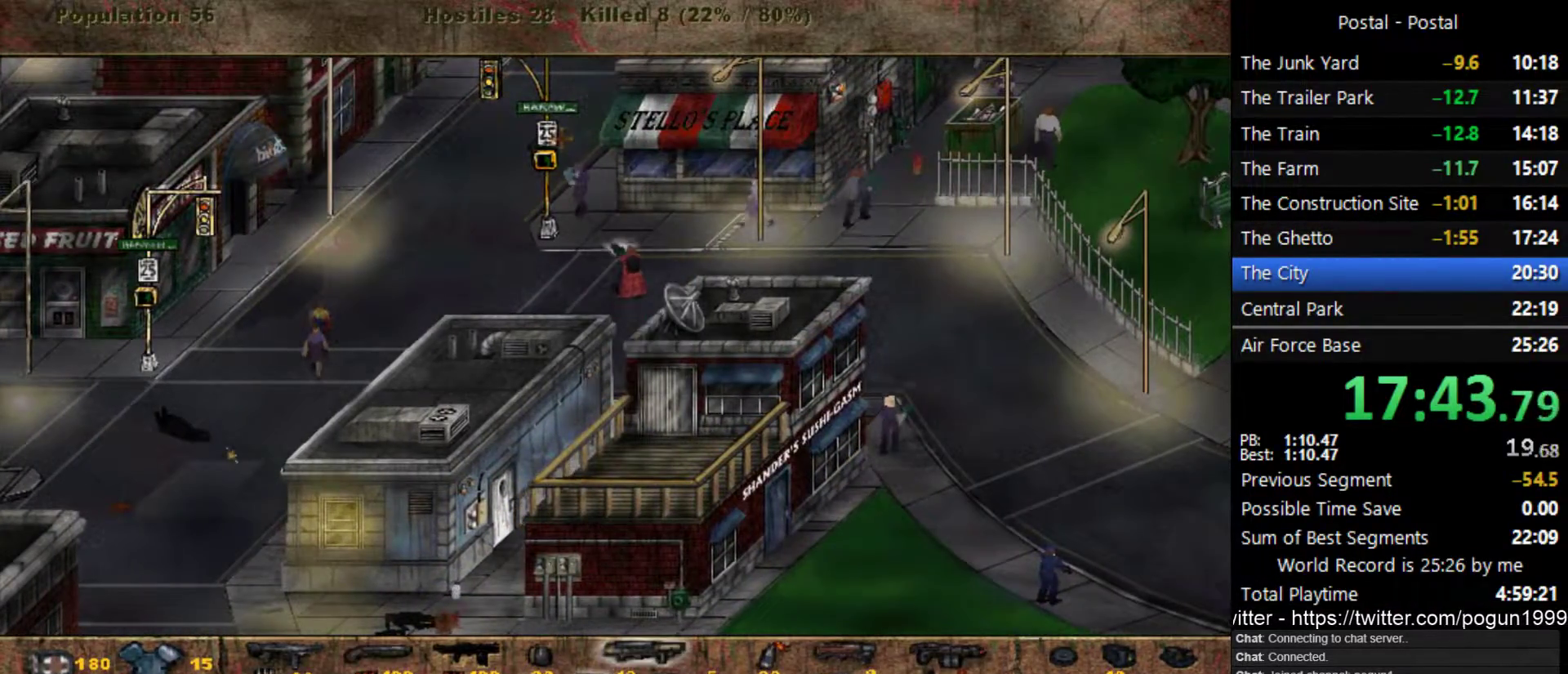
{"keys": ["d"], "events": [[100, "a", "up"], [150, "d", "down"], [167, "w", "up"]]}
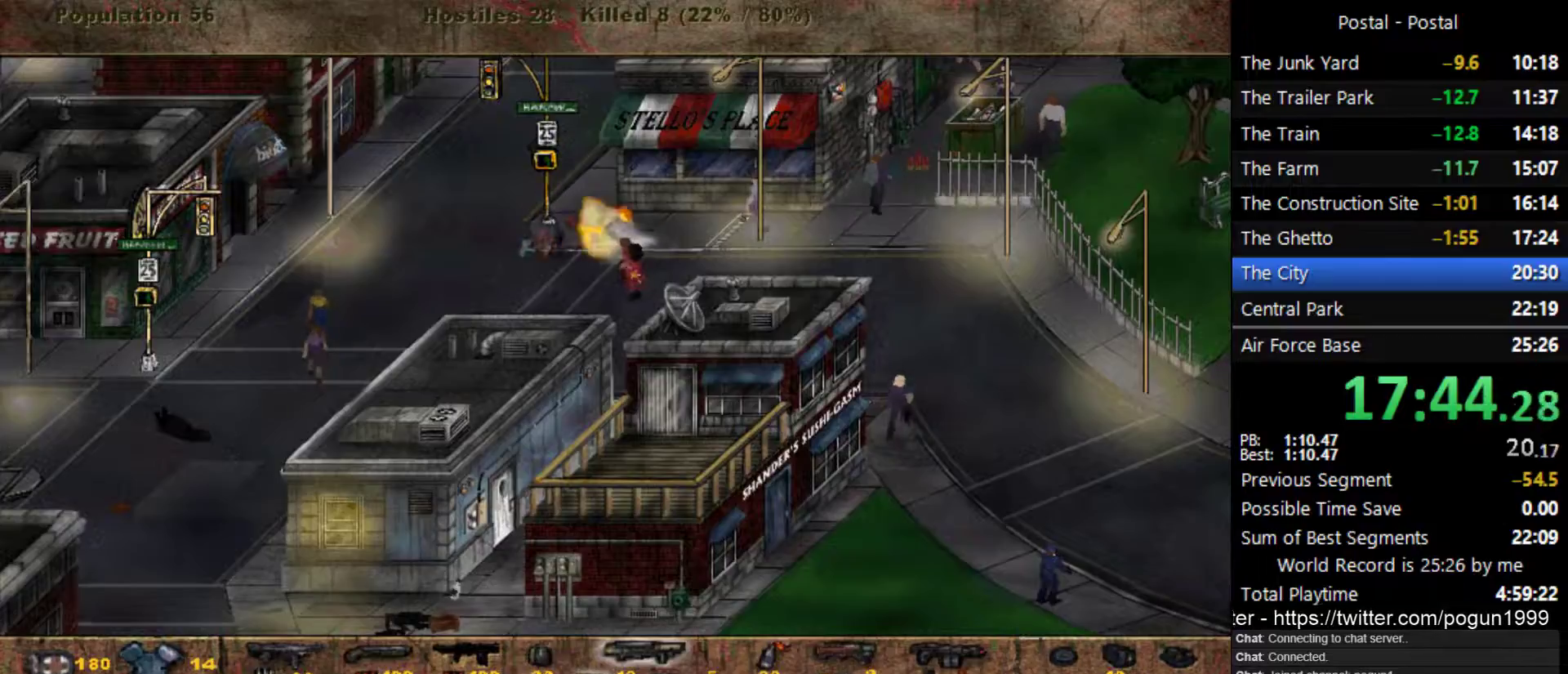
{"keys": ["d"], "events": []}
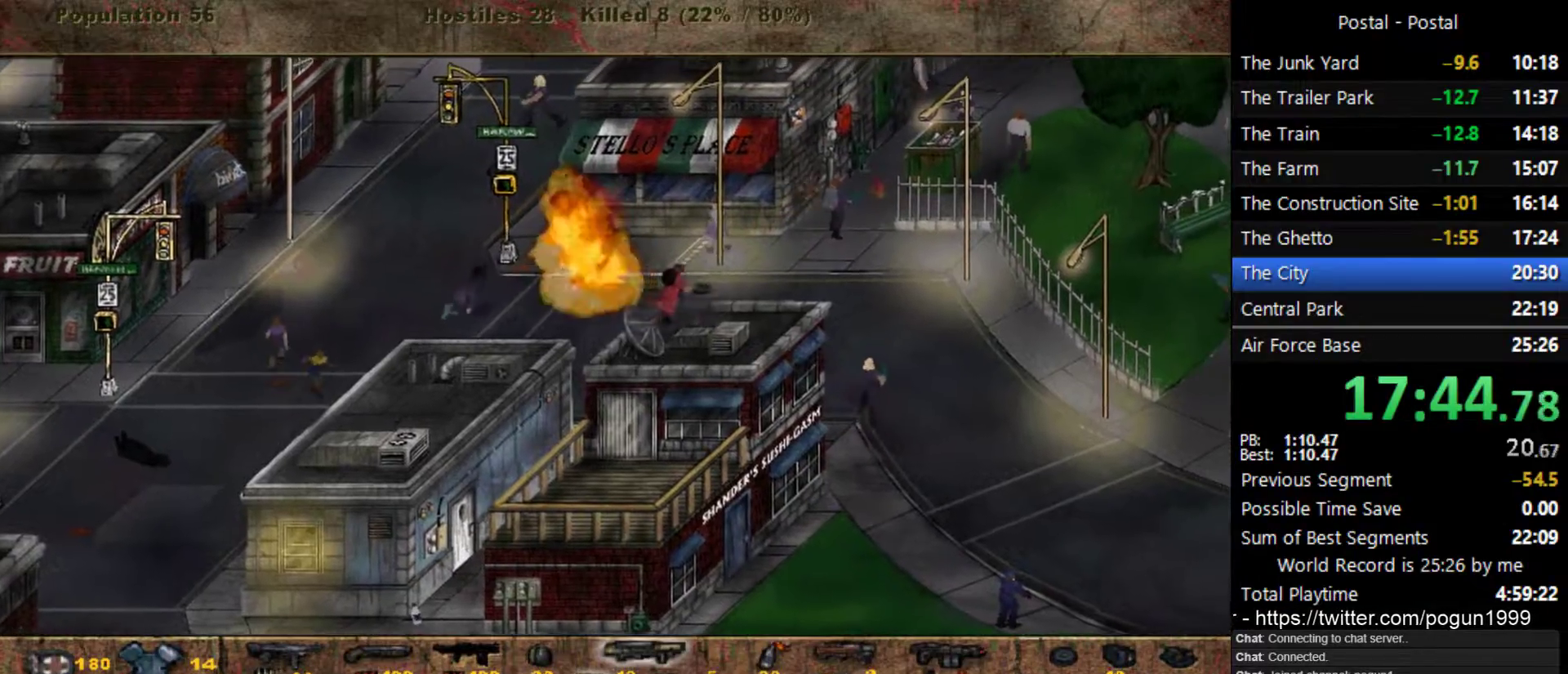
{"keys": ["d", "w"], "events": [[267, "w", "down"]]}
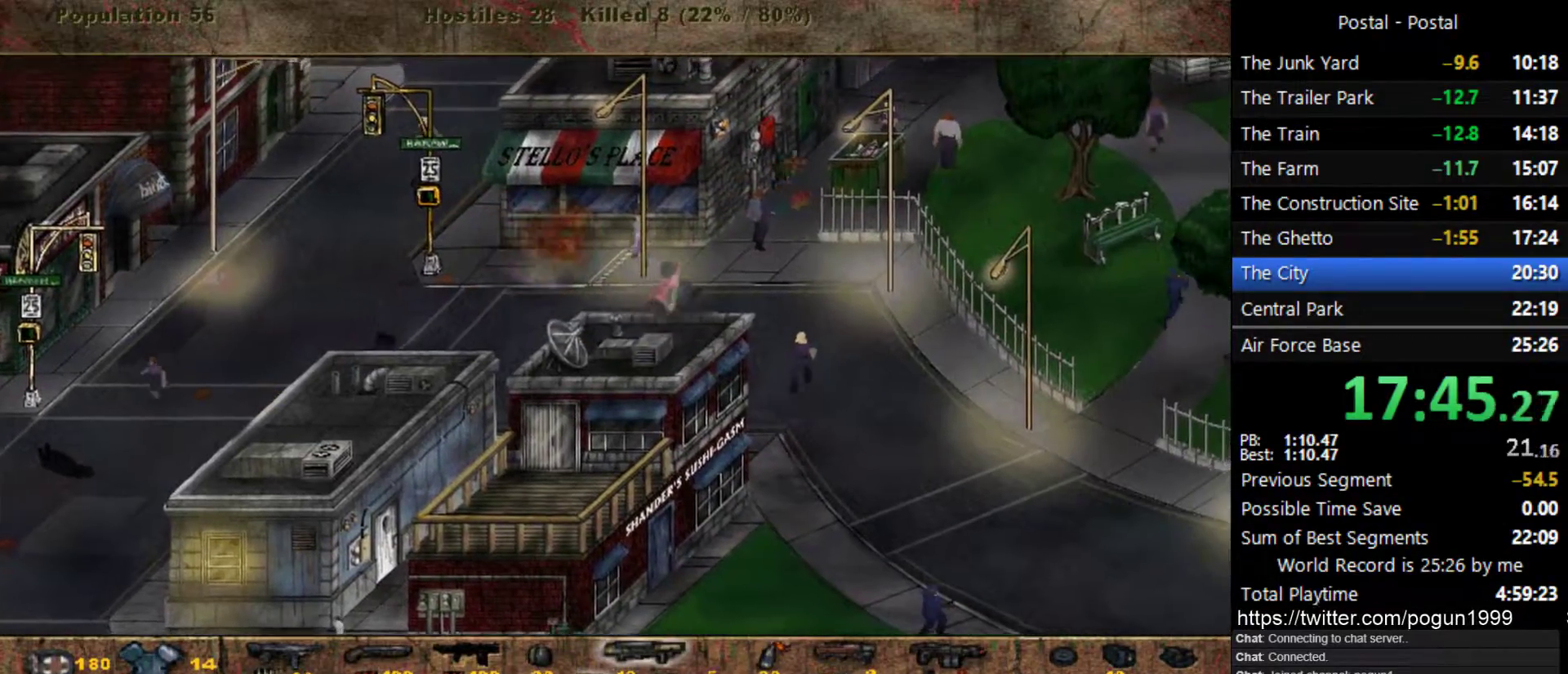
{"keys": ["d", "s"], "events": [[133, "w", "up"], [367, "s", "down"]]}
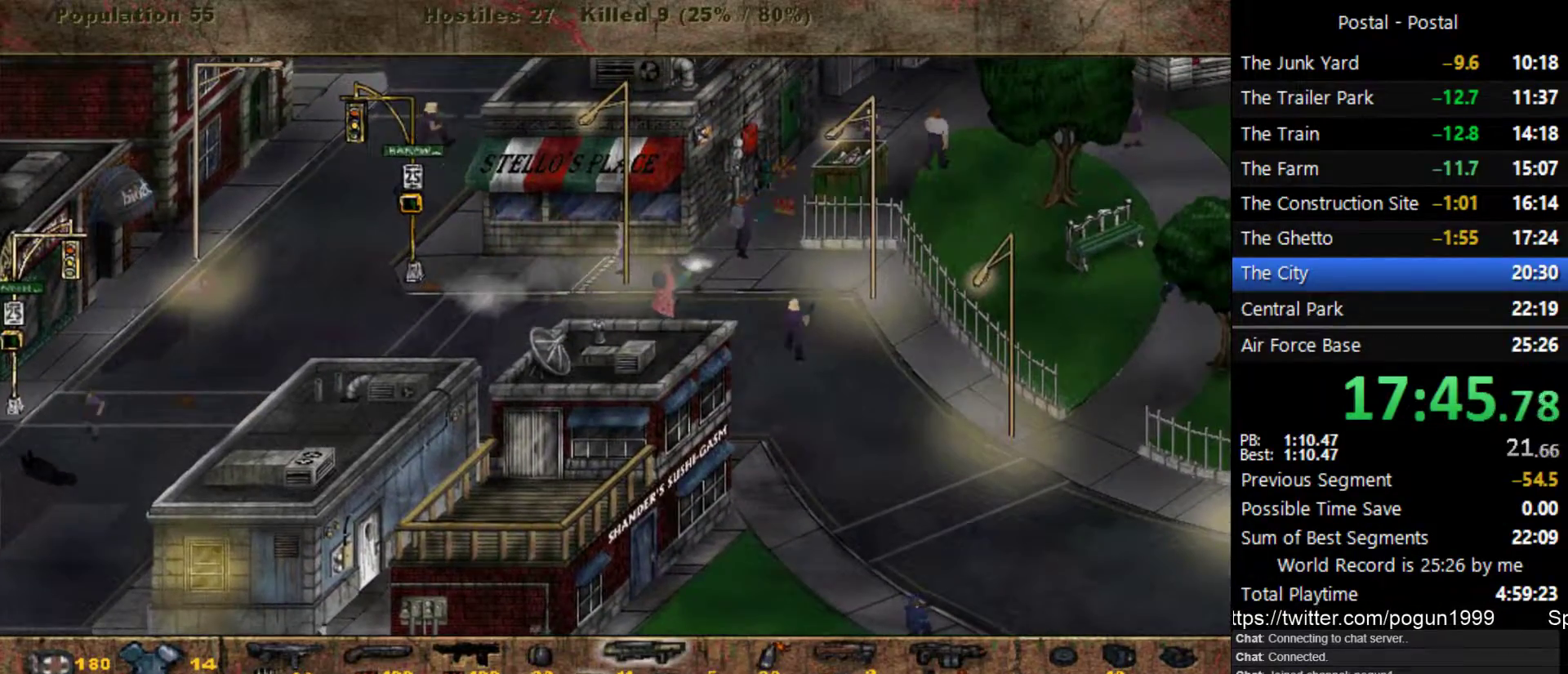
{"keys": ["d"], "events": [[467, "s", "up"]]}
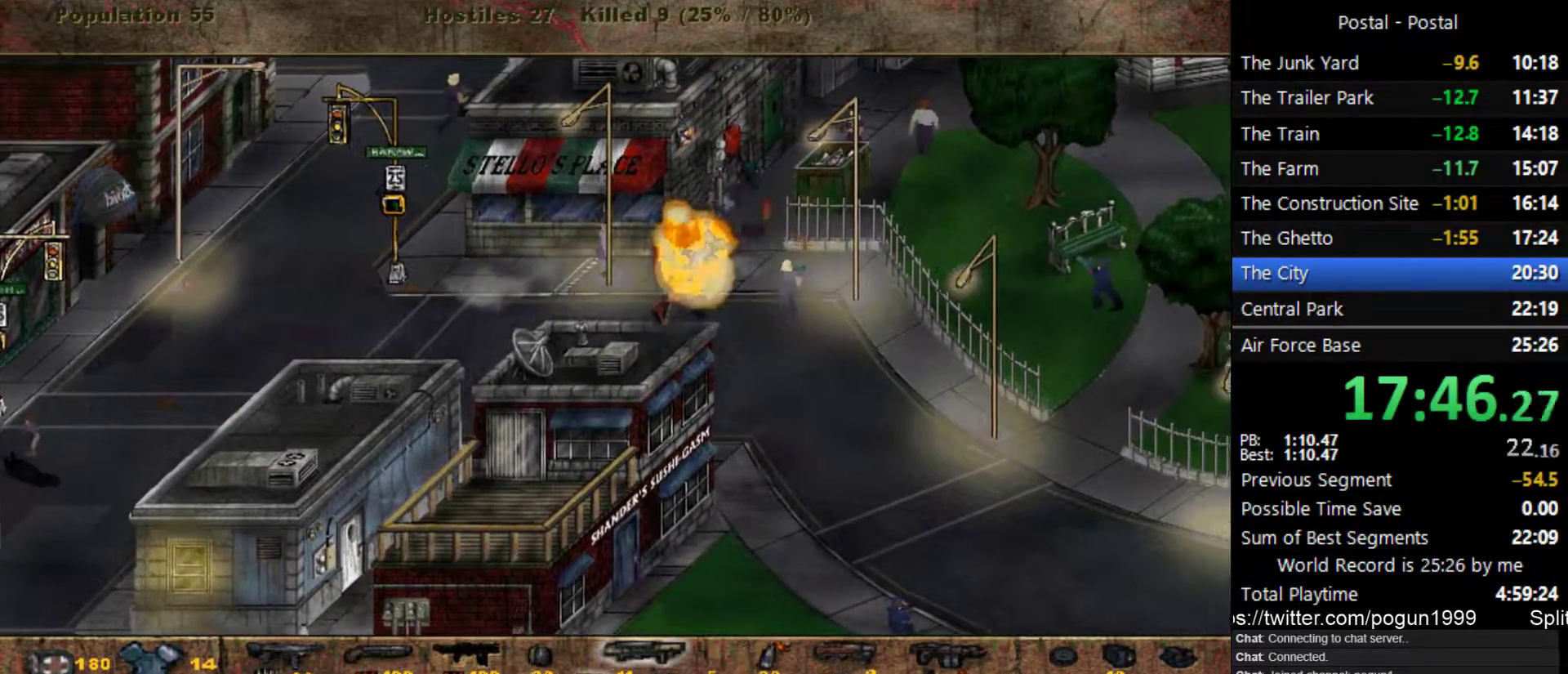
{"keys": ["d", "w"], "events": [[350, "w", "down"]]}
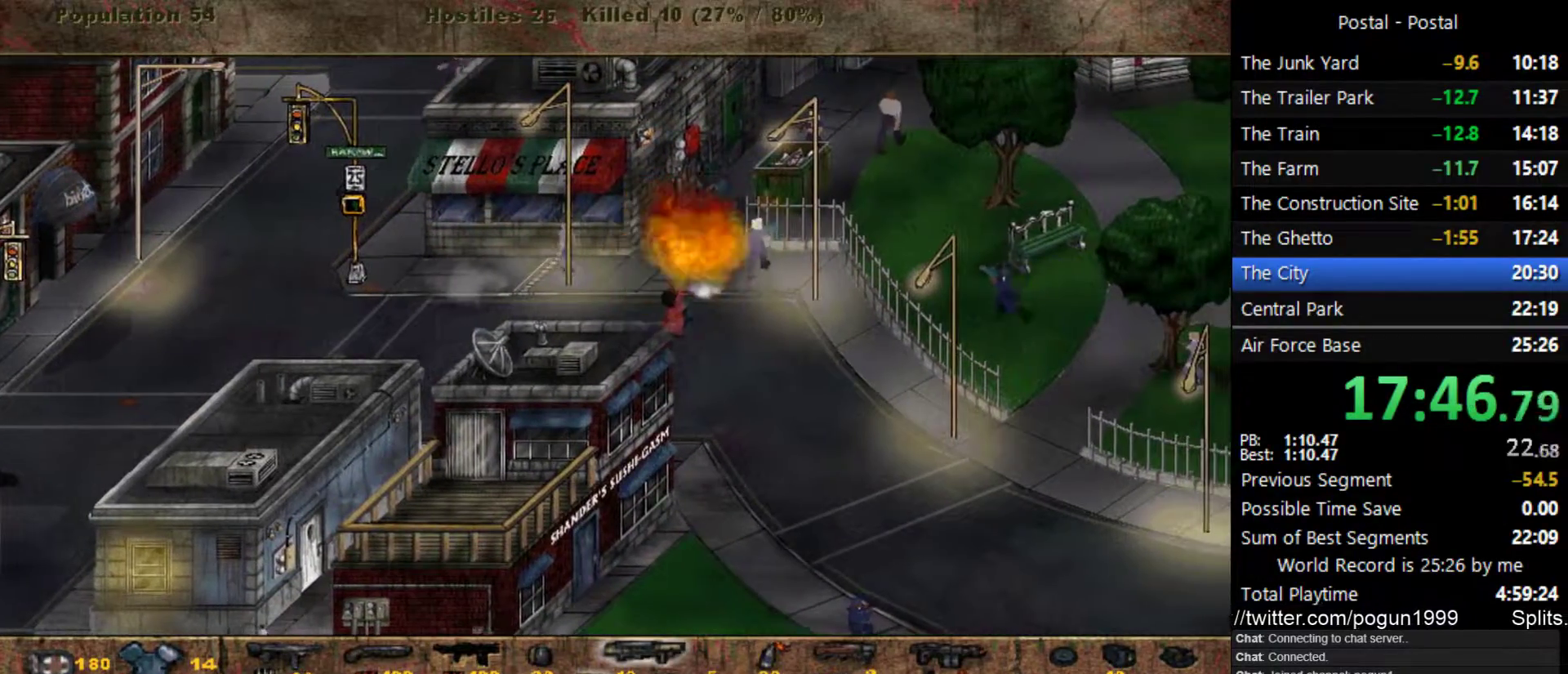
{"keys": ["d", "s"], "events": [[33, "w", "up"], [150, "s", "down"]]}
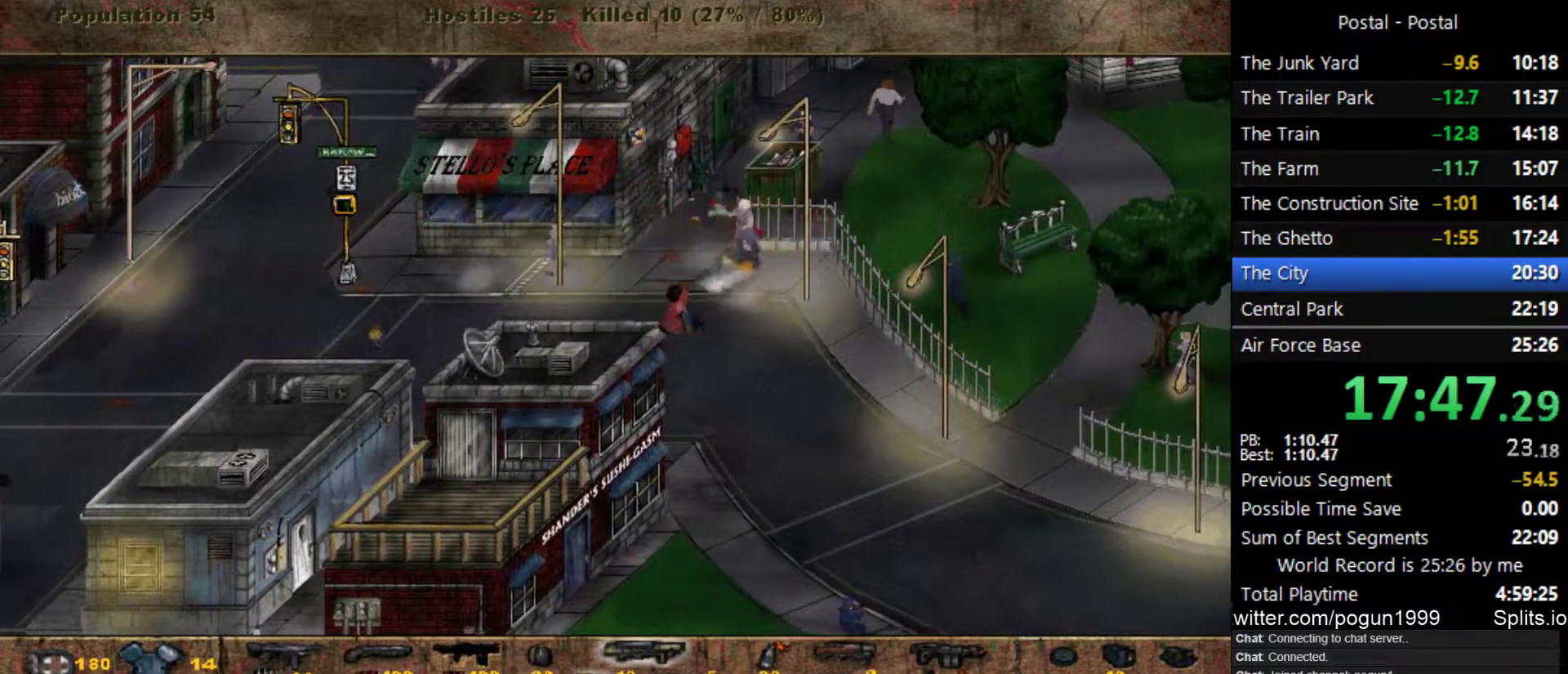
{"keys": ["d"], "events": [[183, "s", "up"], [283, "w", "down"], [383, "w", "up"]]}
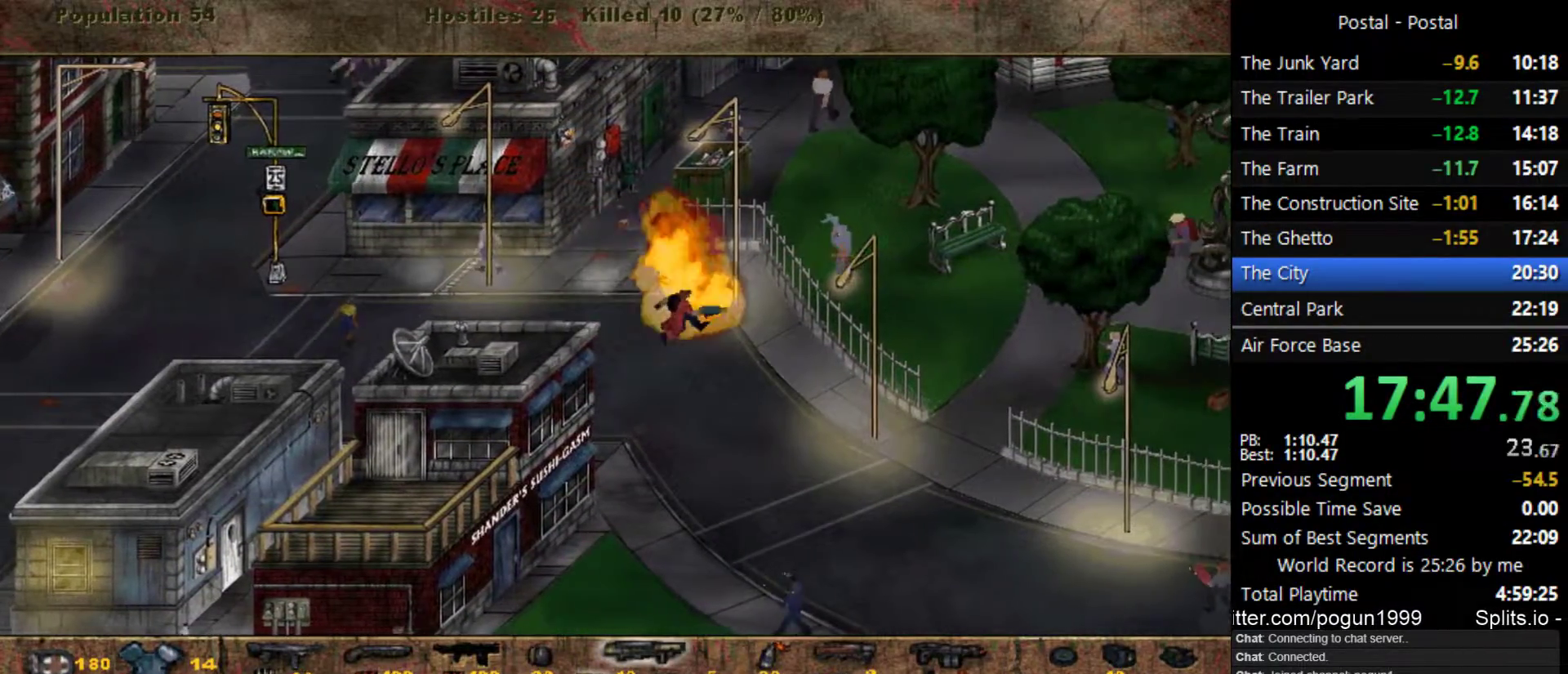
{"keys": ["w"], "events": [[83, "a", "down"], [117, "d", "up"], [150, "w", "down"], [467, "a", "up"]]}
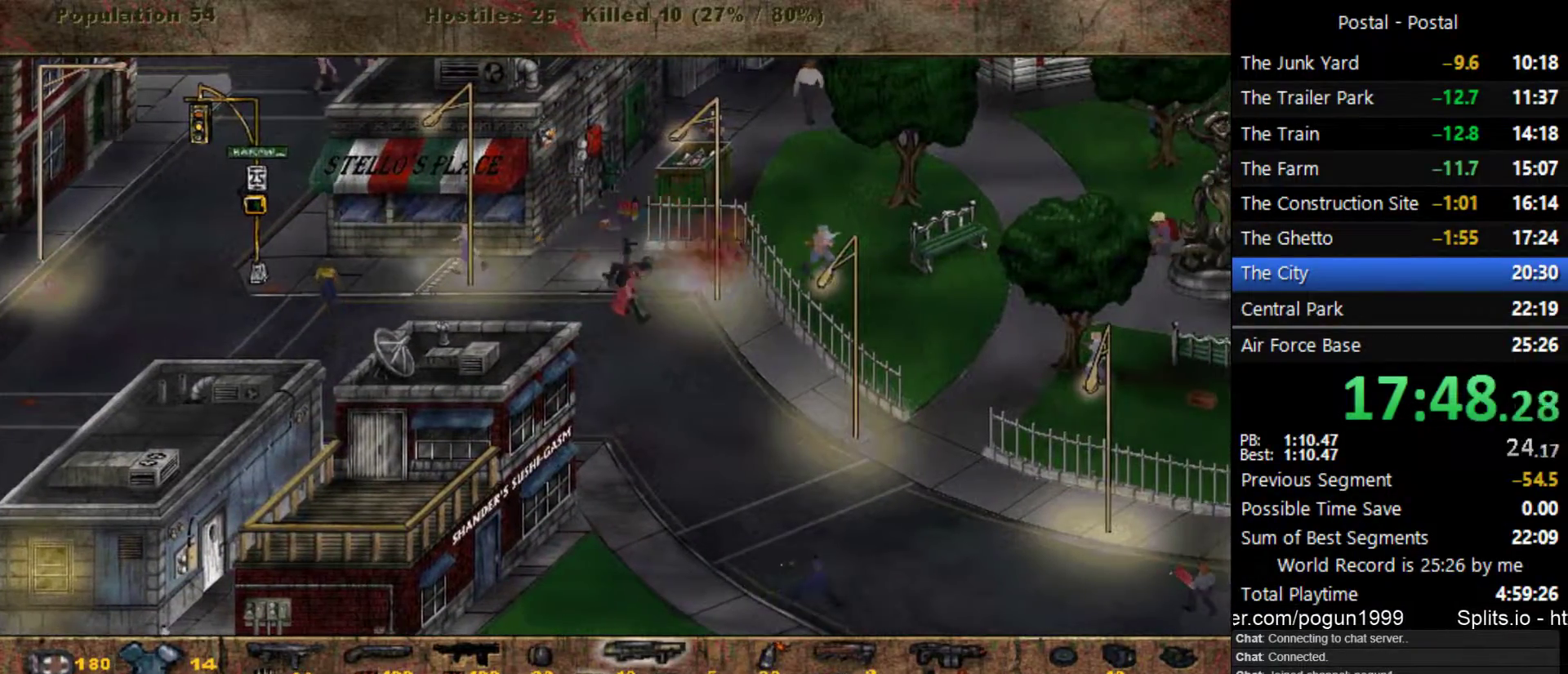
{"keys": ["w"], "events": [[200, "a", "down"], [300, "a", "up"]]}